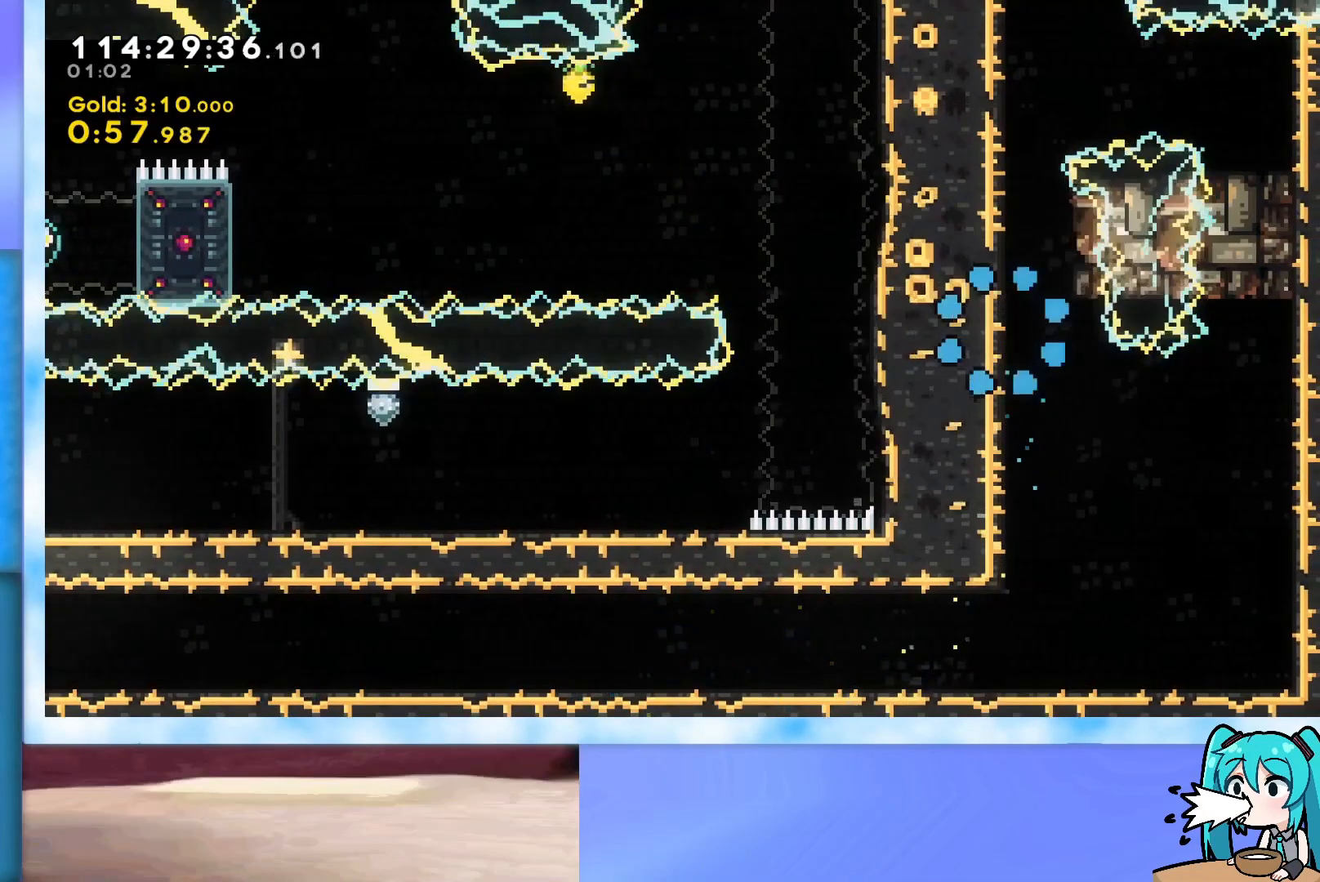
Gameplay with keyboard; each line is a JSON object with the keys held at the frame after it. "events" lists presses ("down") and releases ("up") of "dash", "demo", "down", "grab", "j2", "jump", "left", "pause", "right" and "up" between this image and that frame as [ms after this image, input, new state], when the widget could be followed in between. No other keys are recorded. Mouse input is not recorded. Key names are as the overlay labels them; some are game actions (e.g. jump) rather than physical keys.
{"keys": [], "events": []}
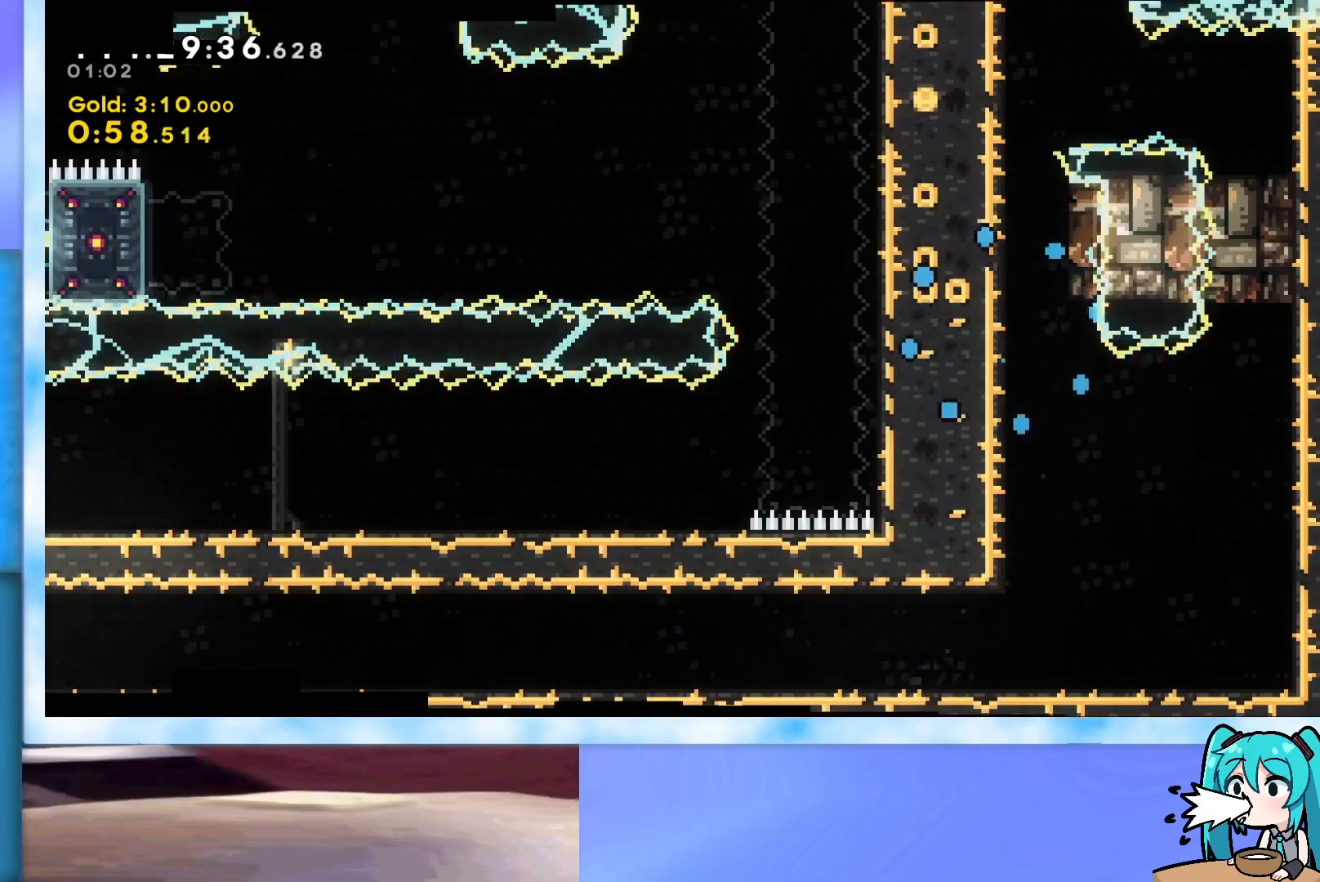
{"keys": [], "events": []}
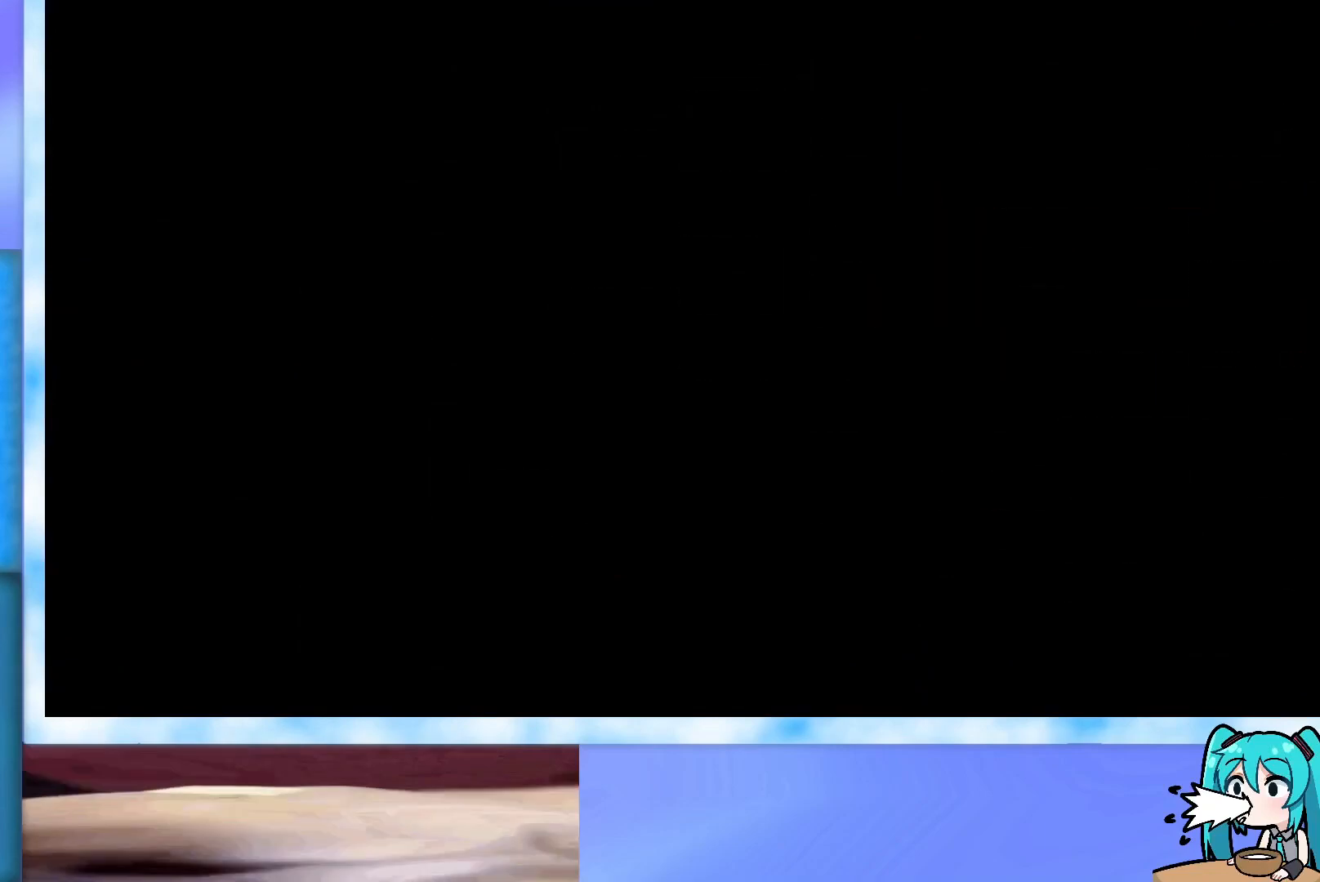
{"keys": [], "events": []}
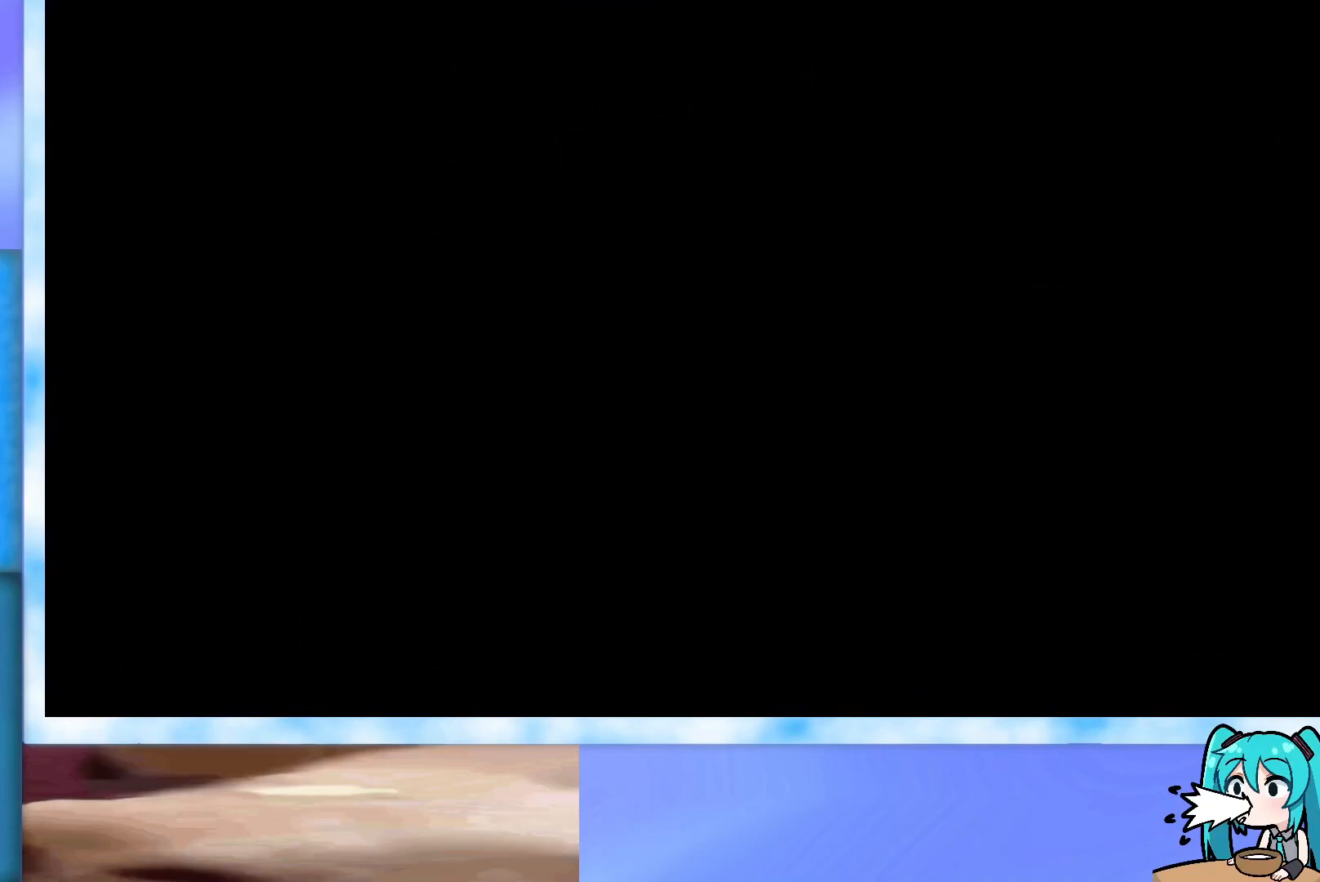
{"keys": [], "events": []}
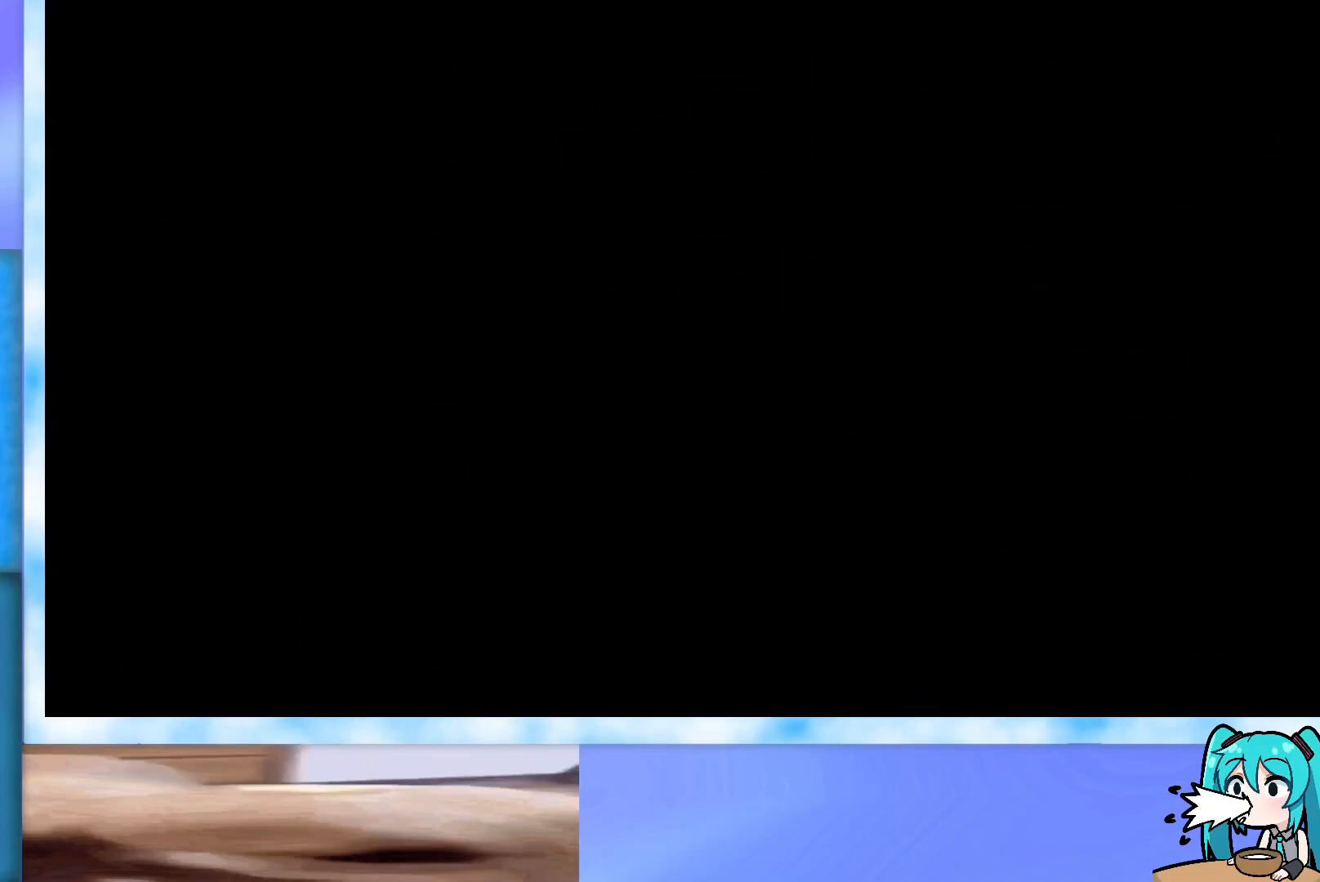
{"keys": [], "events": []}
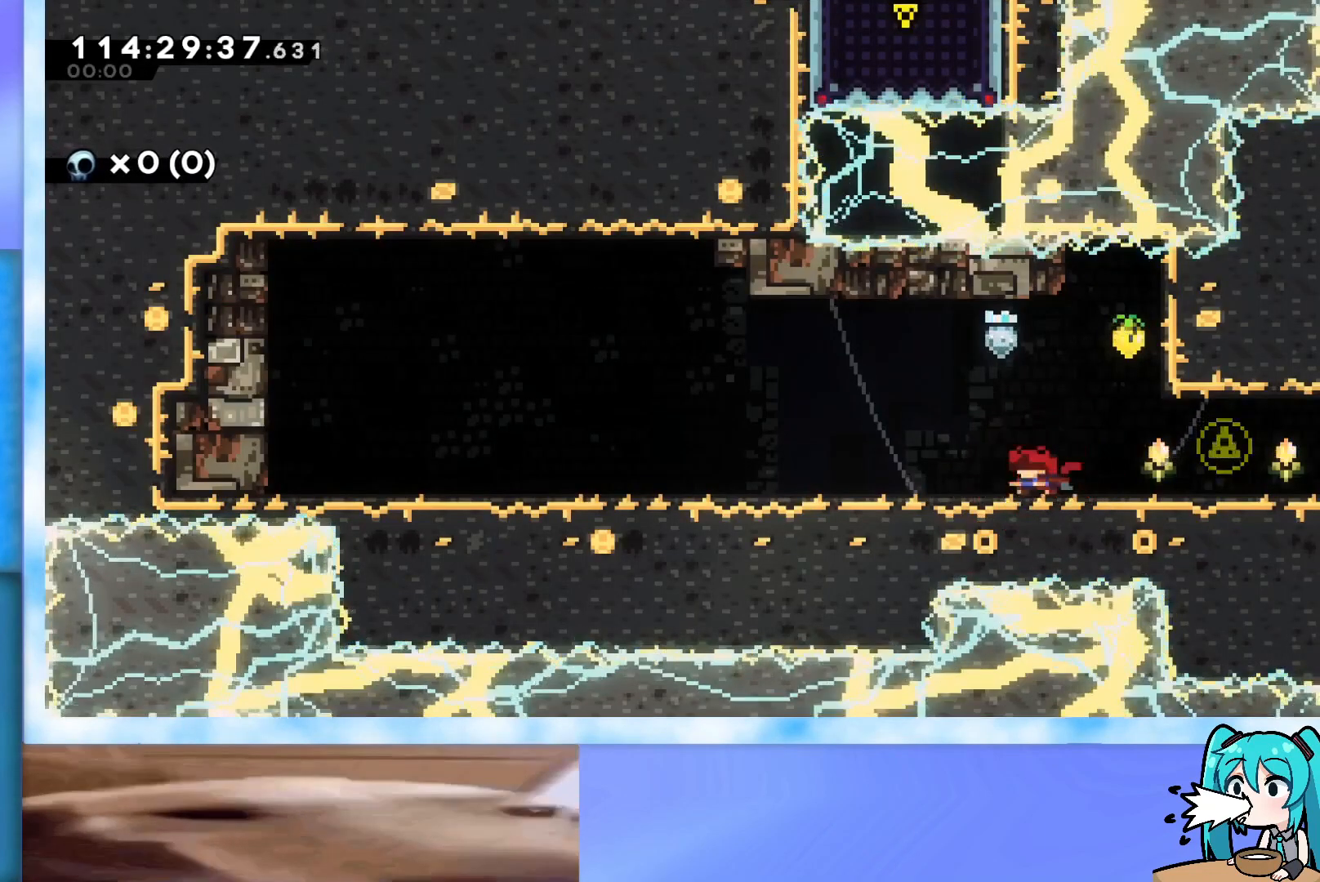
{"keys": ["jump"], "events": [[450, "jump", "down"]]}
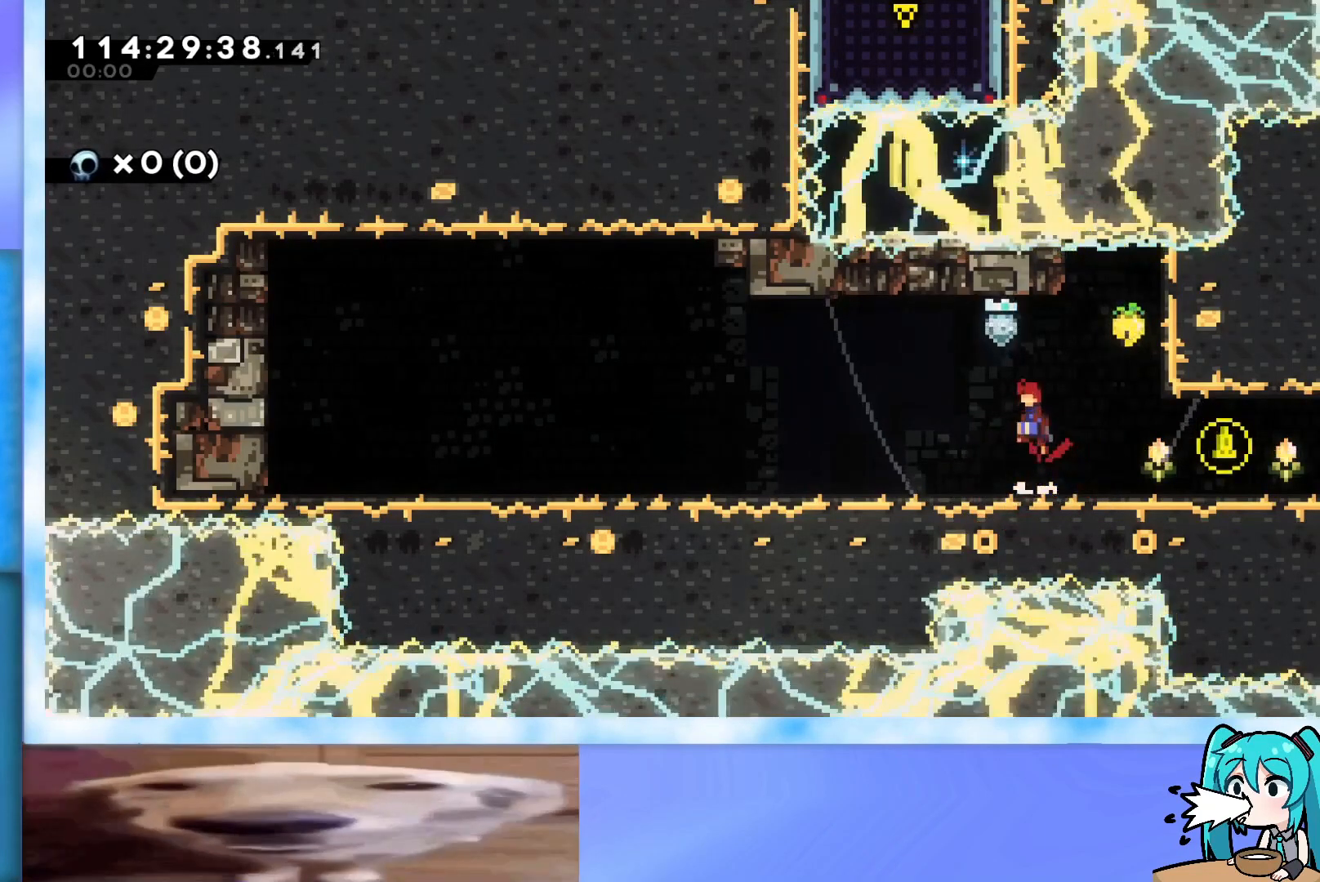
{"keys": [], "events": [[234, "dash", "down"], [234, "right", "down"], [384, "dash", "up"], [417, "jump", "up"], [467, "right", "up"]]}
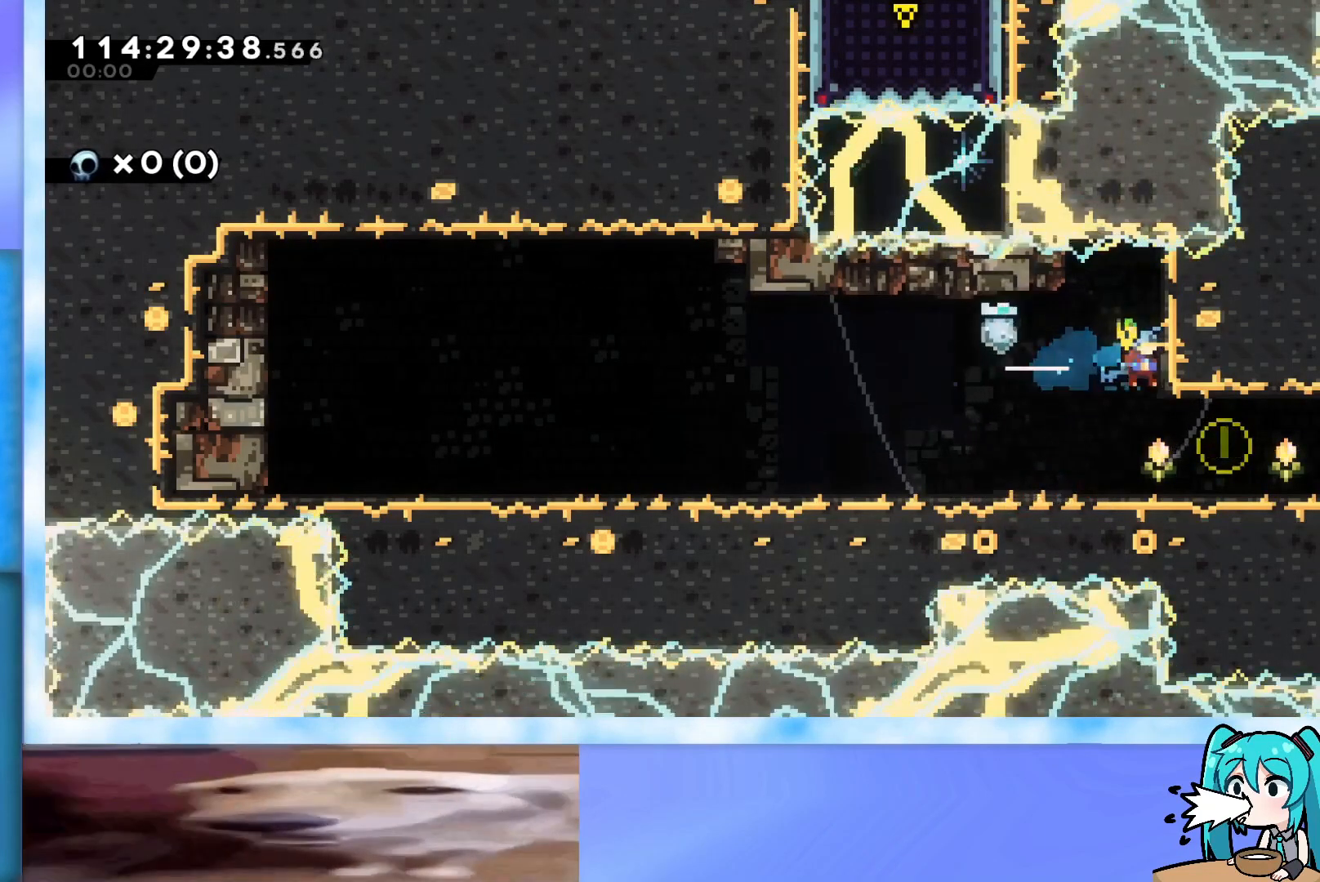
{"keys": ["dash", "right"], "events": [[250, "right", "down"], [484, "dash", "down"]]}
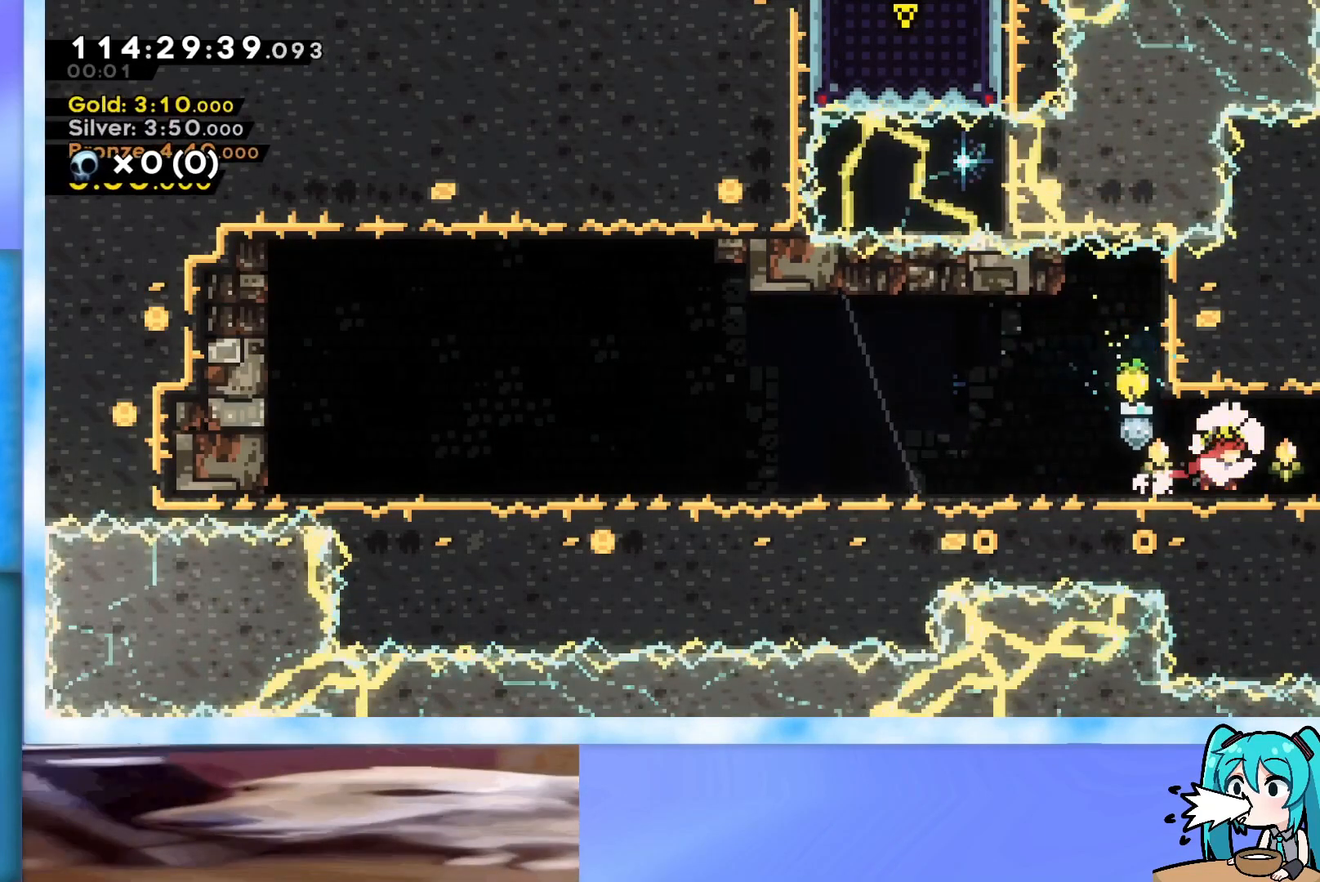
{"keys": ["right"], "events": [[134, "dash", "up"]]}
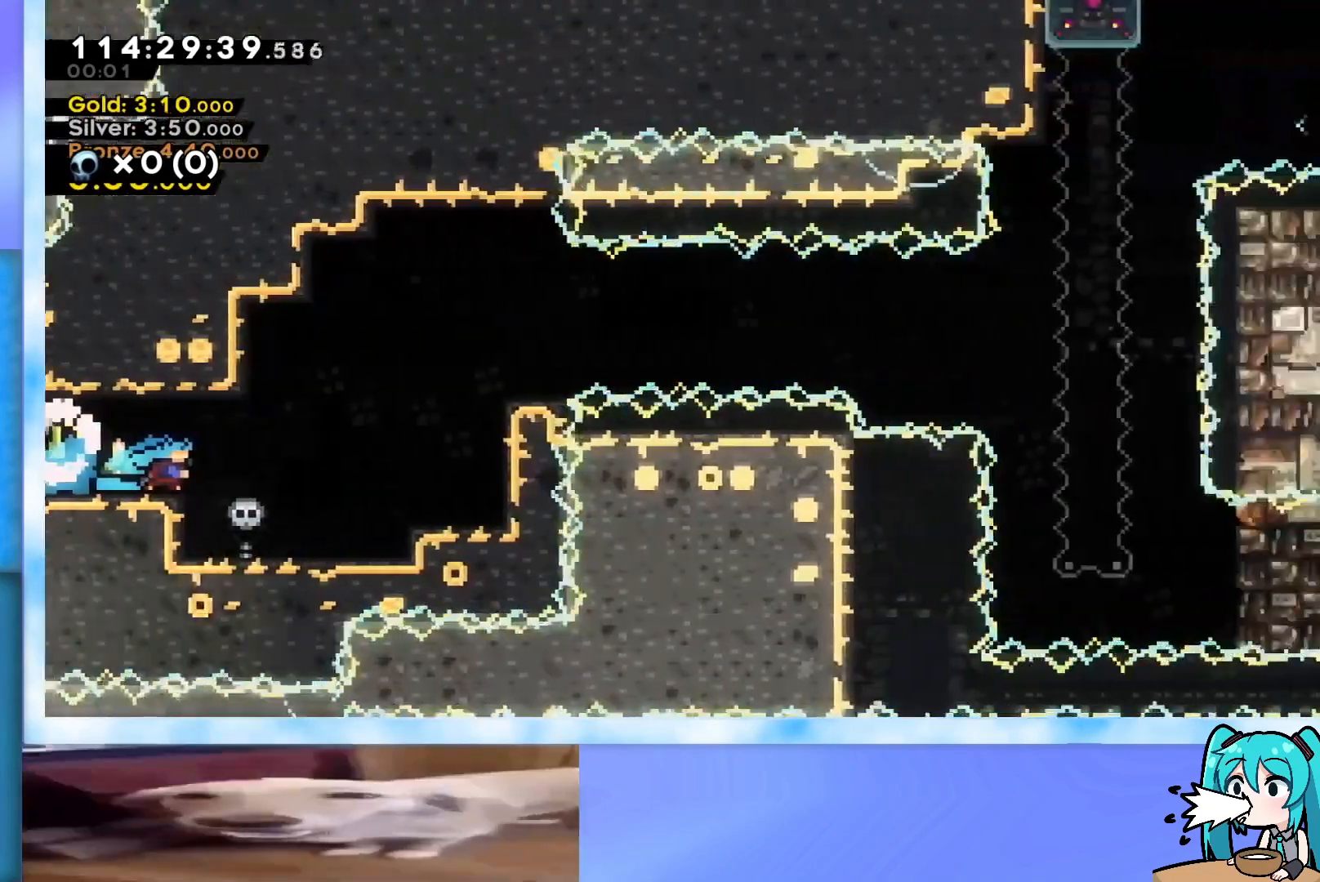
{"keys": ["right"], "events": [[283, "jump", "down"], [467, "jump", "up"]]}
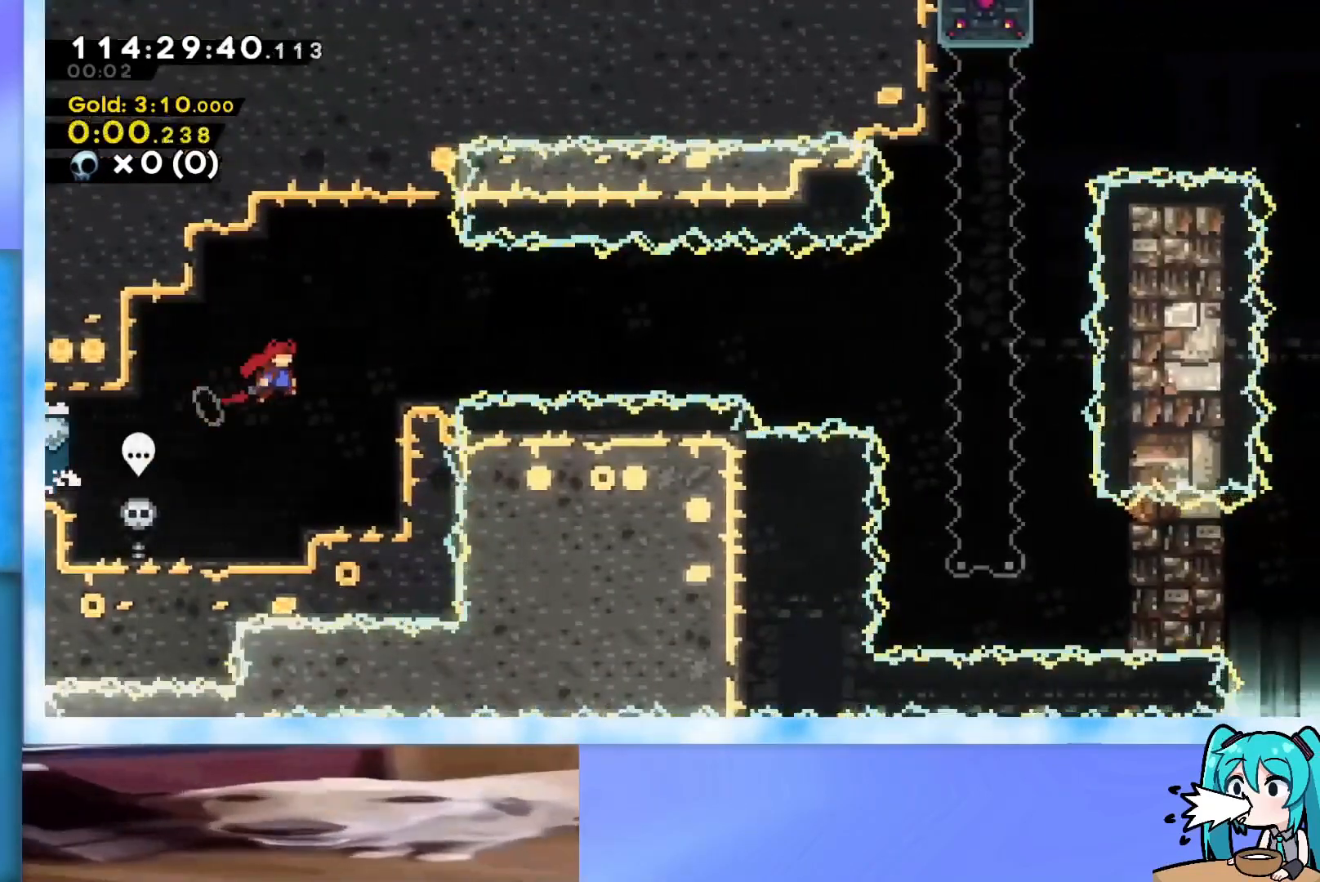
{"keys": ["right", "up"], "events": [[67, "demo", "down"], [200, "demo", "up"], [251, "jump", "down"], [351, "up", "down"], [434, "jump", "up"]]}
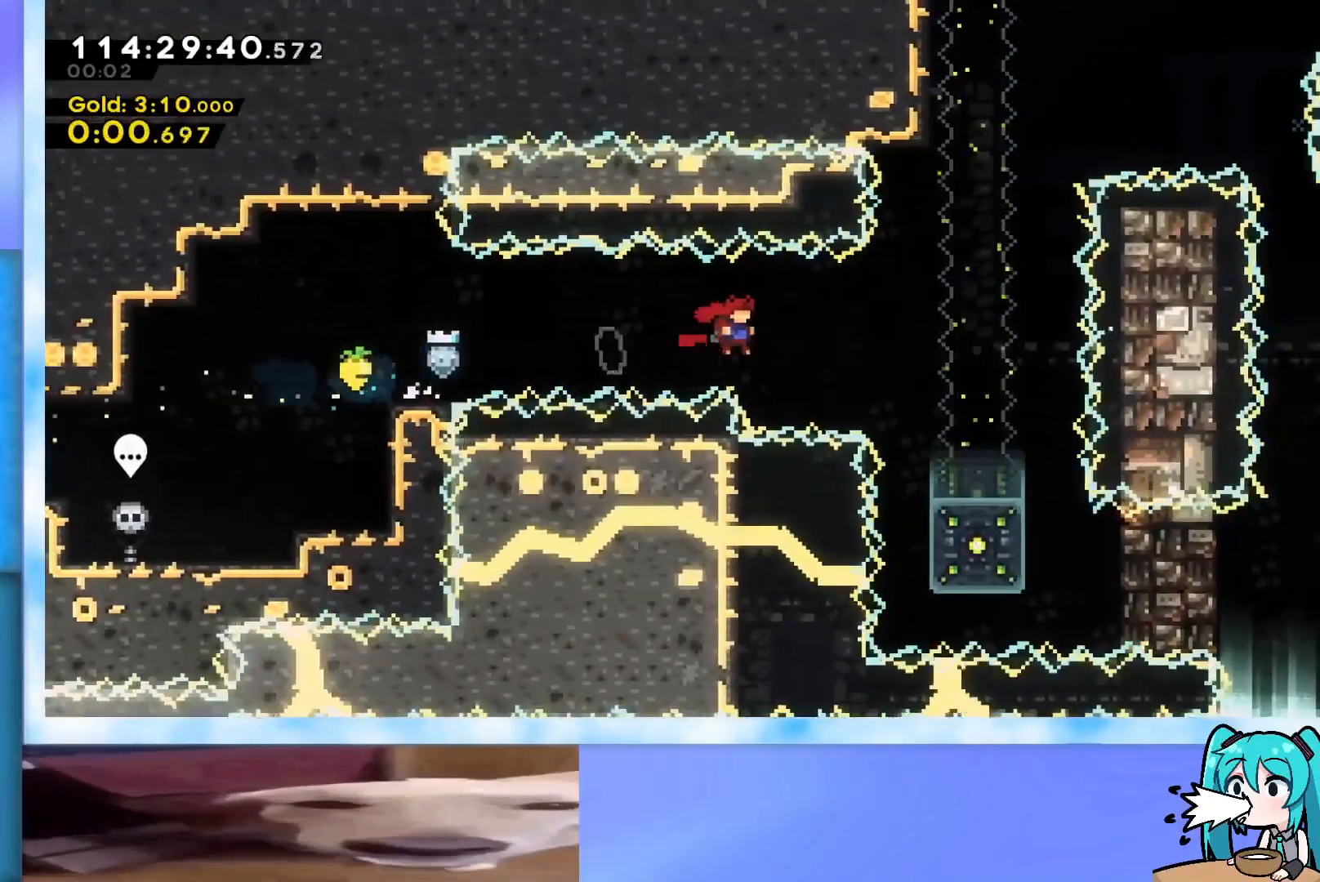
{"keys": ["grab"], "events": [[133, "demo", "down"], [167, "demo", "up"], [267, "grab", "down"], [450, "up", "up"], [500, "right", "up"]]}
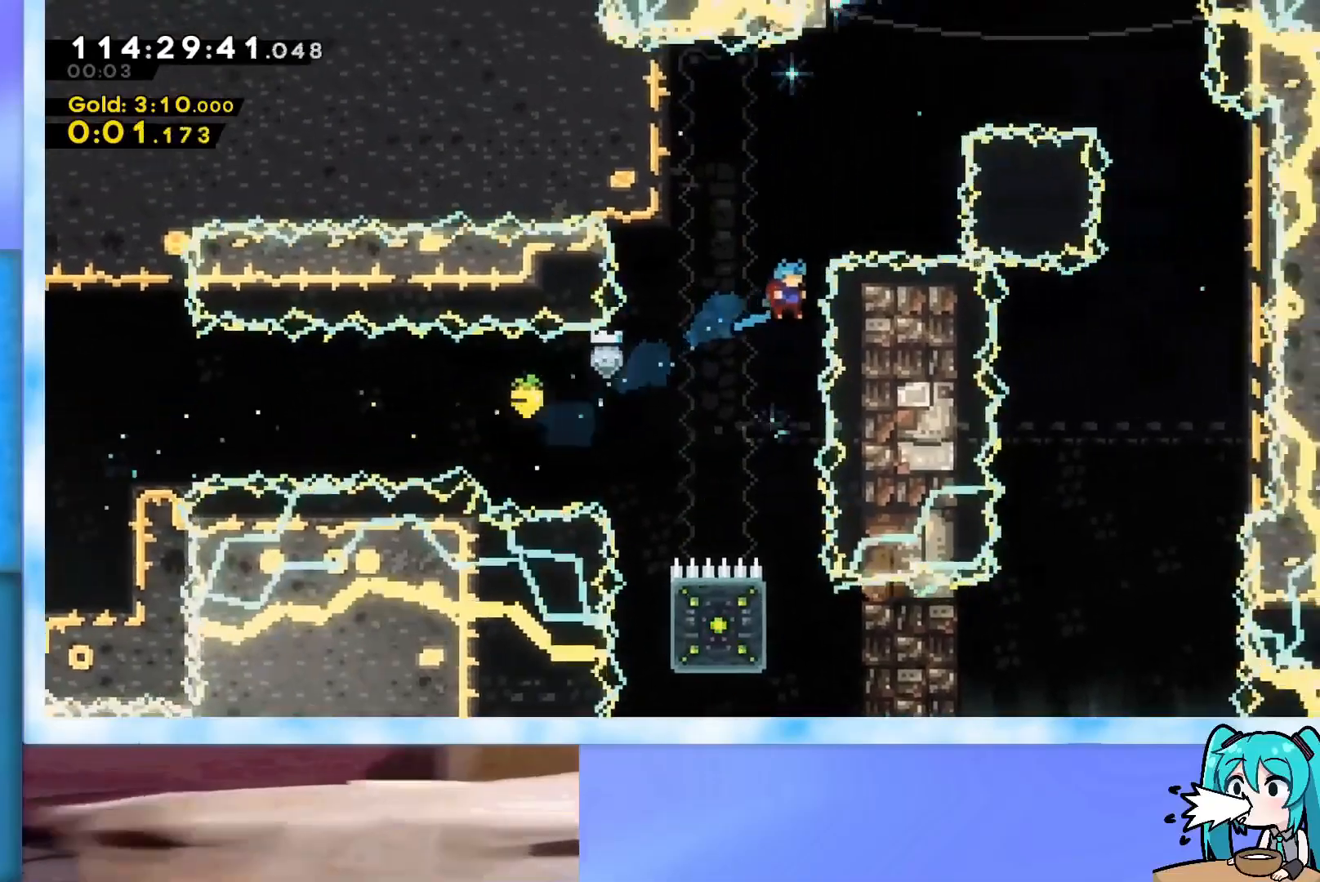
{"keys": ["grab", "left", "up"], "events": [[467, "left", "down"], [467, "up", "down"]]}
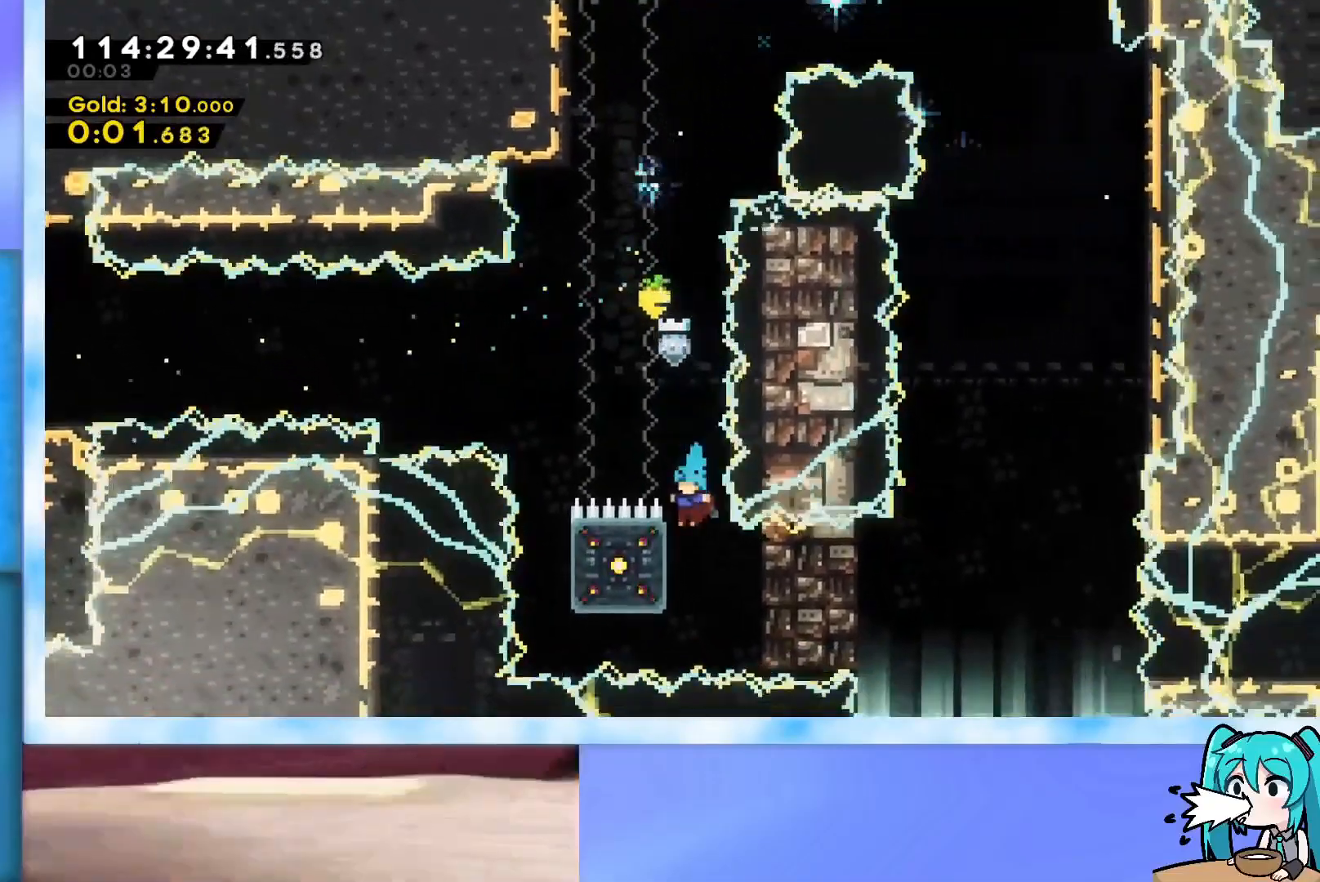
{"keys": ["grab", "right", "up"], "events": [[300, "left", "up"], [400, "right", "down"]]}
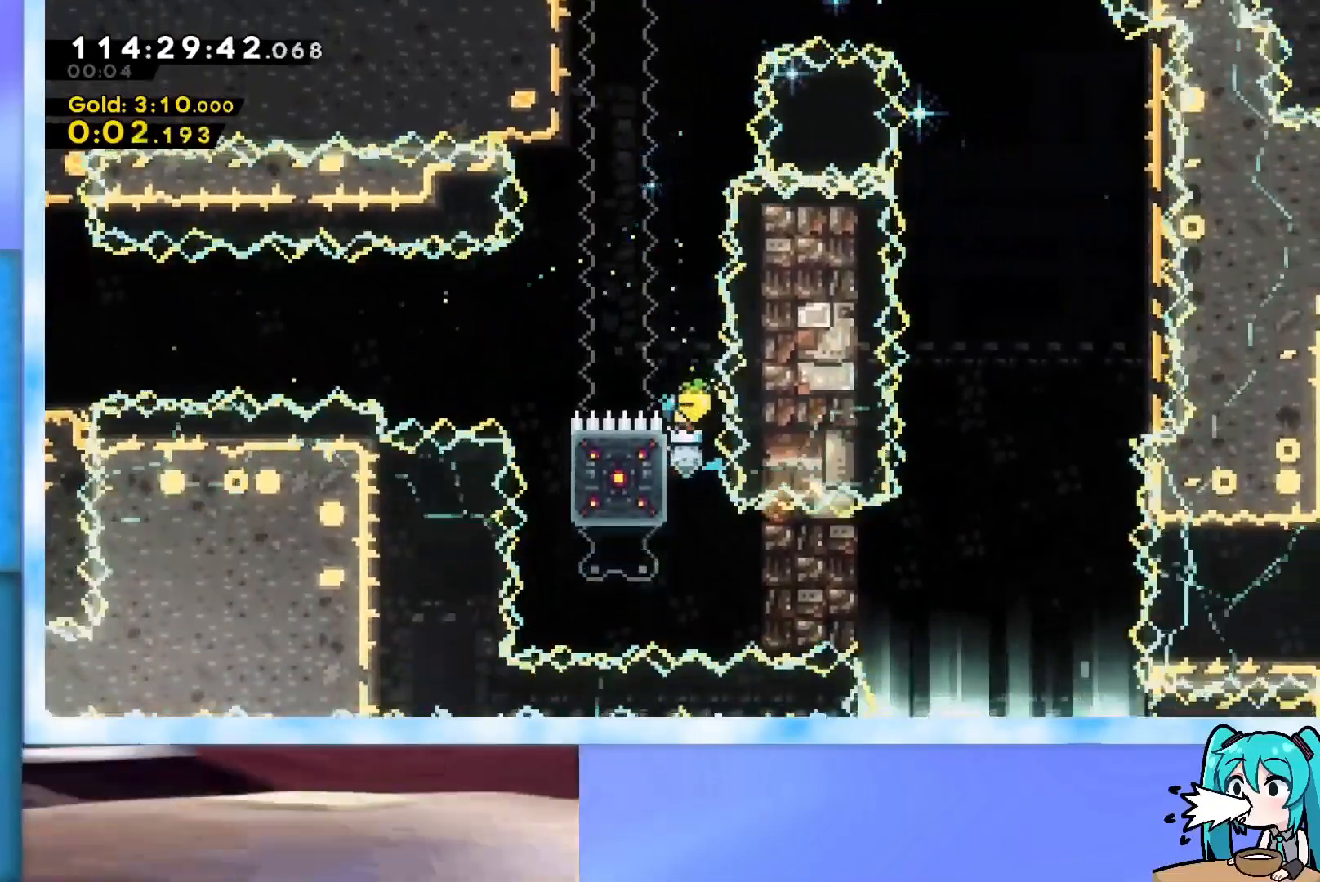
{"keys": ["grab", "right", "up"], "events": []}
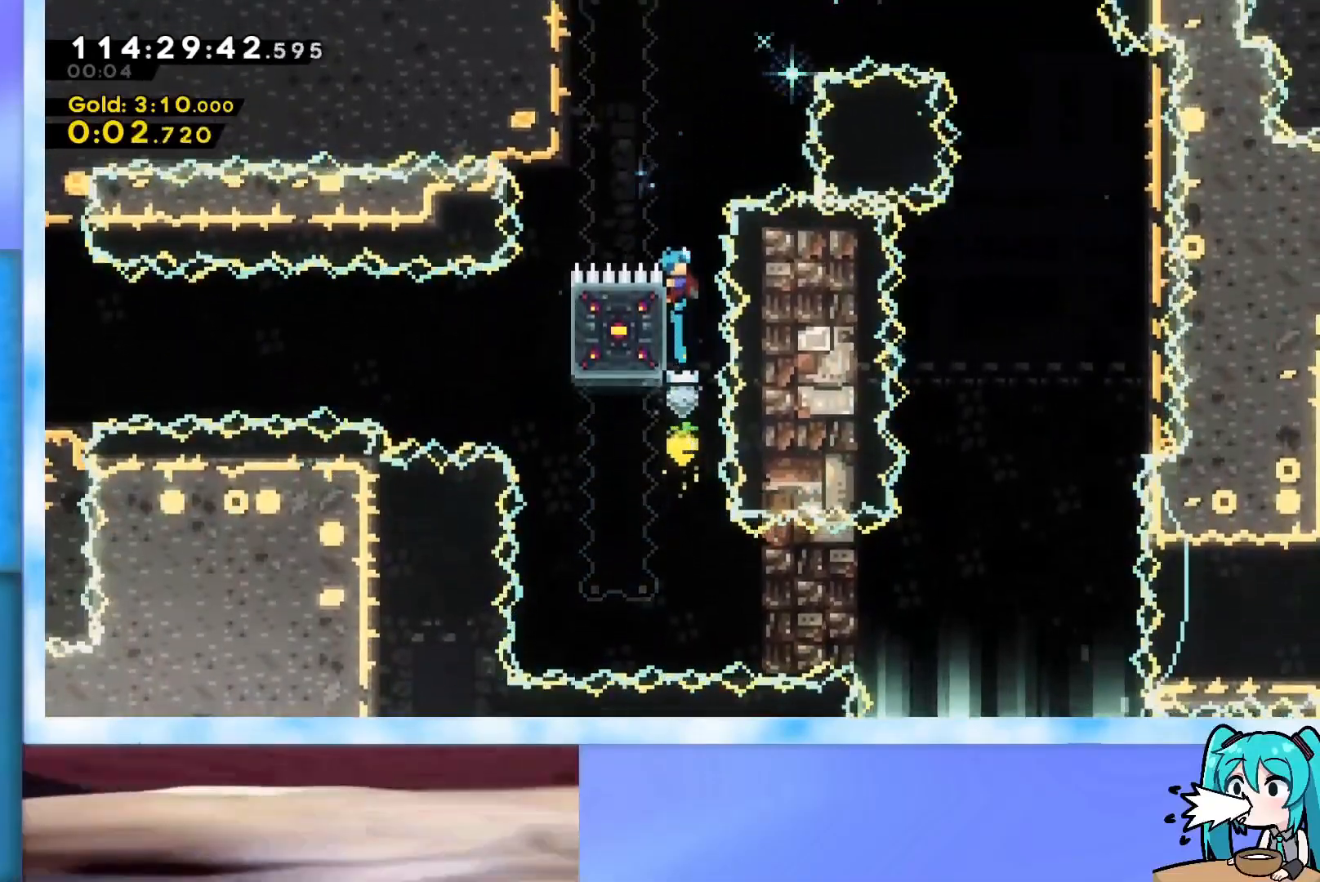
{"keys": ["down", "right"], "events": [[200, "jump", "down"], [283, "up", "up"], [333, "grab", "up"], [333, "jump", "up"], [384, "down", "down"]]}
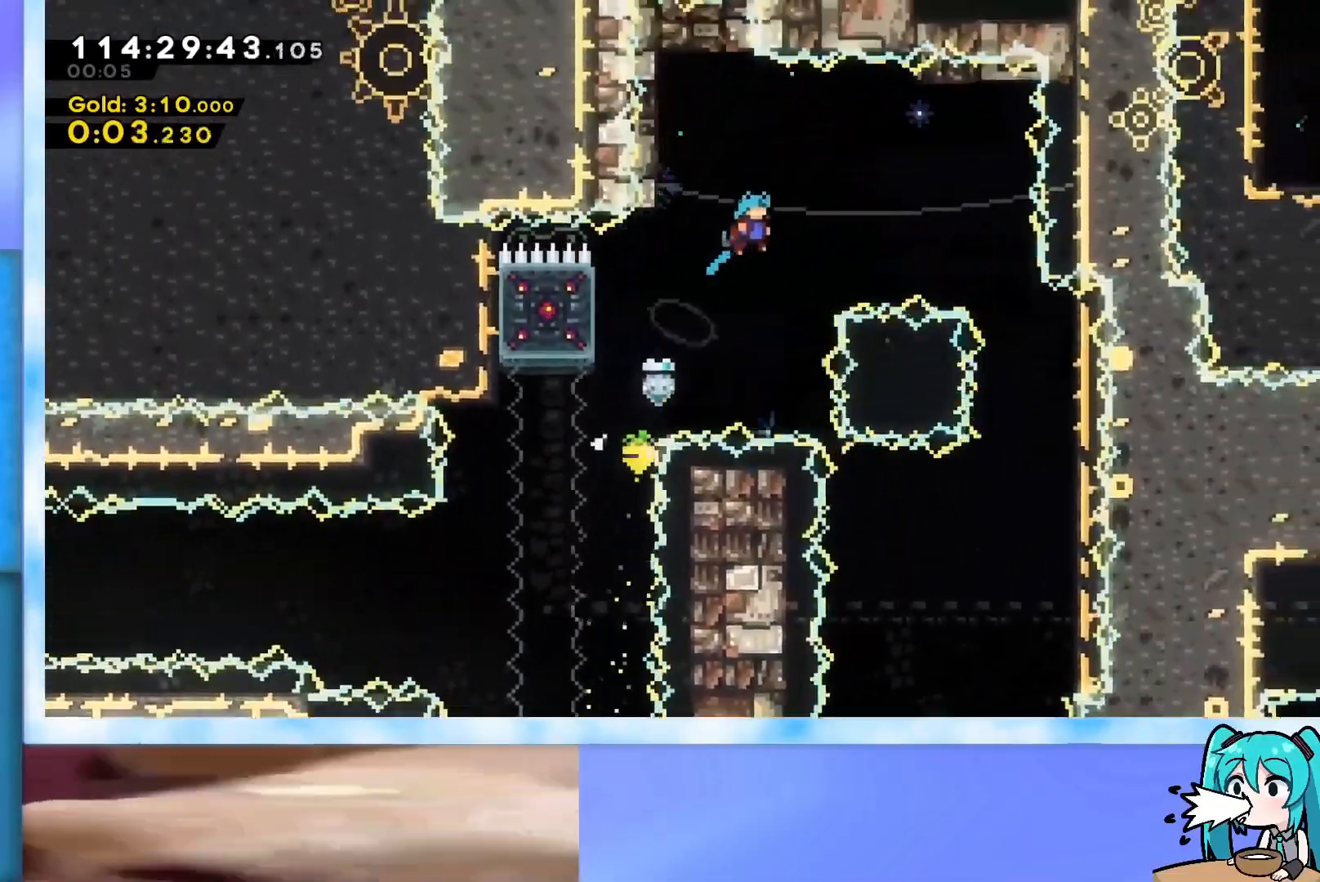
{"keys": ["down", "right"], "events": [[201, "right", "up"], [301, "right", "down"]]}
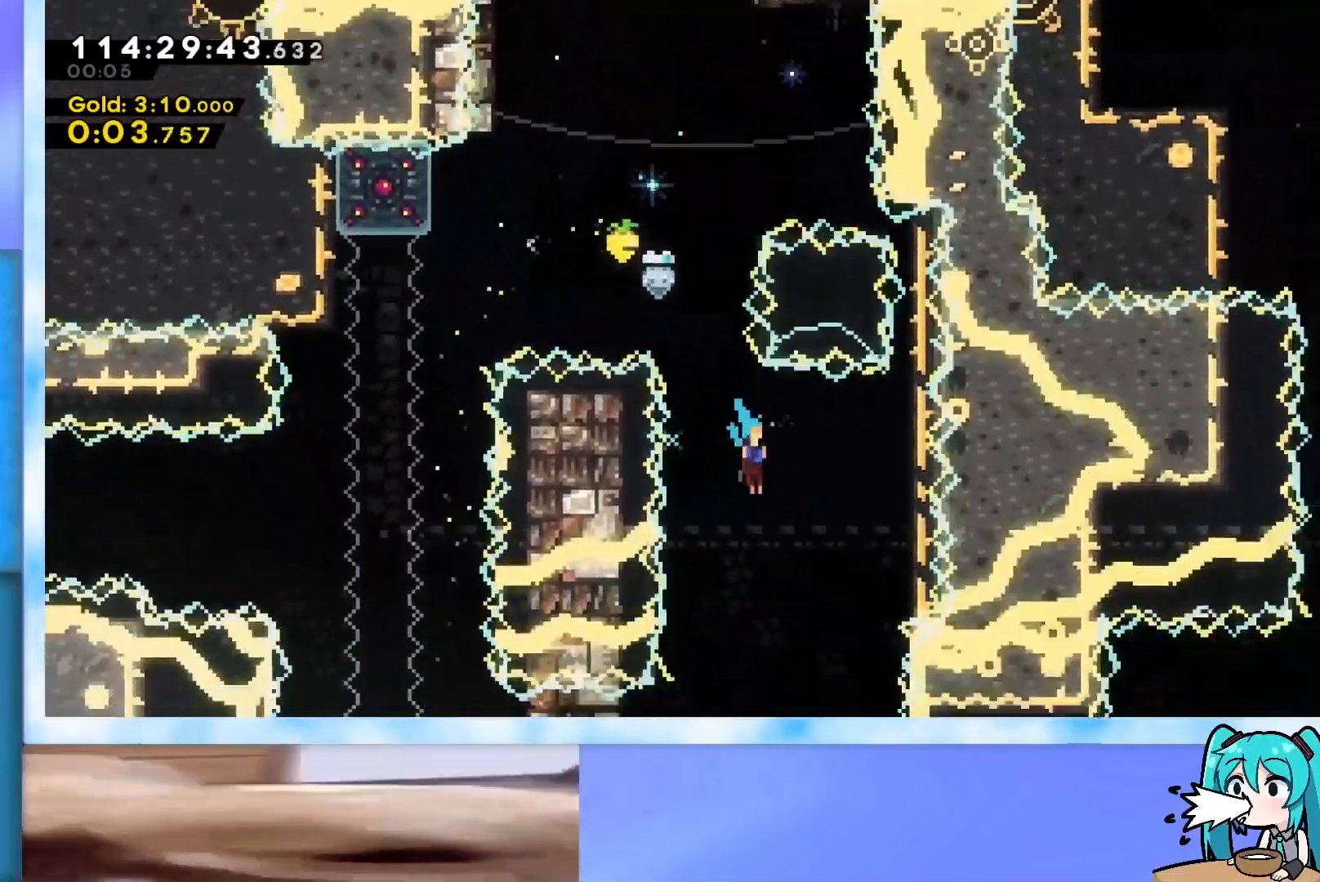
{"keys": ["down", "right"], "events": [[133, "right", "up"], [317, "right", "down"]]}
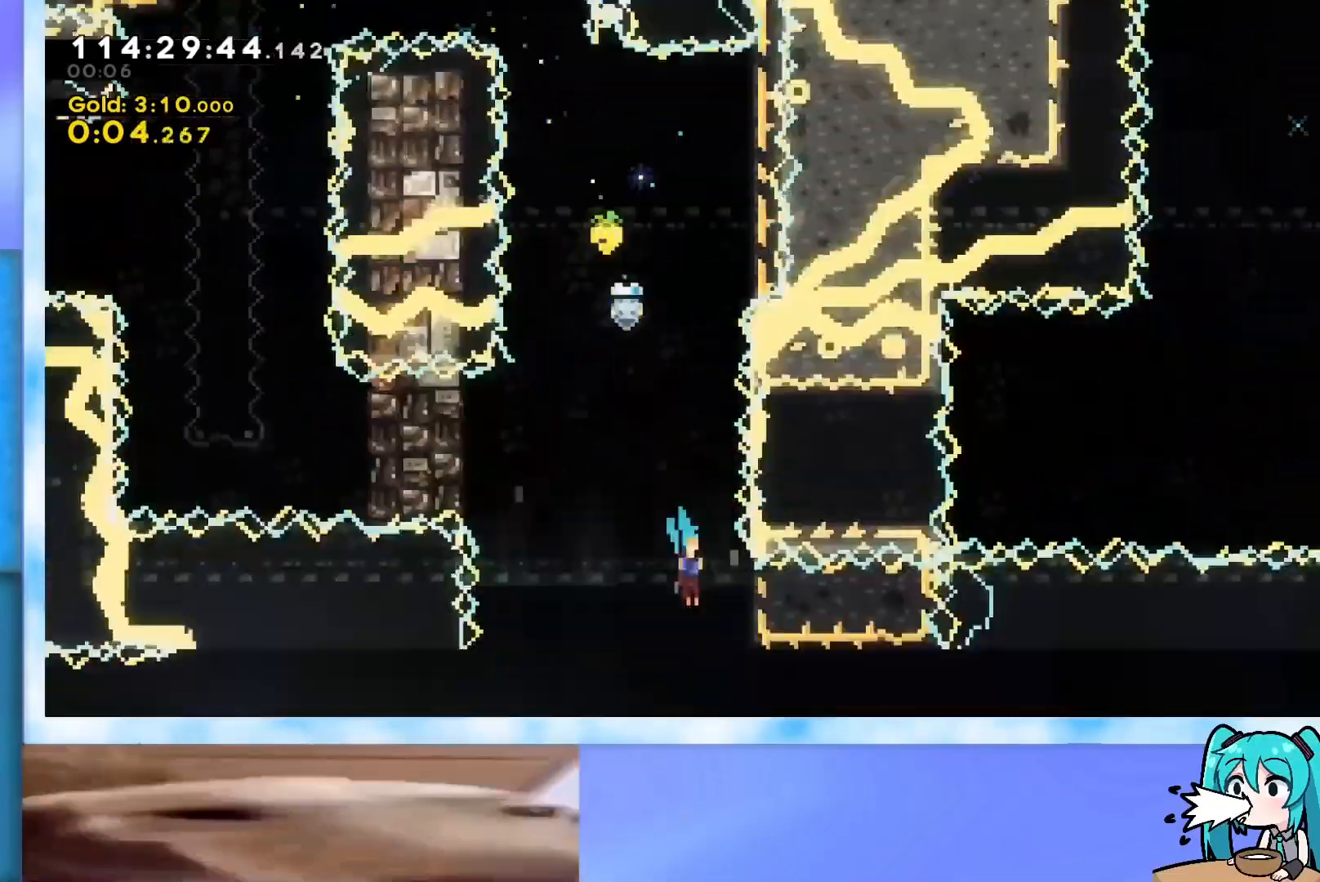
{"keys": ["down", "right"], "events": []}
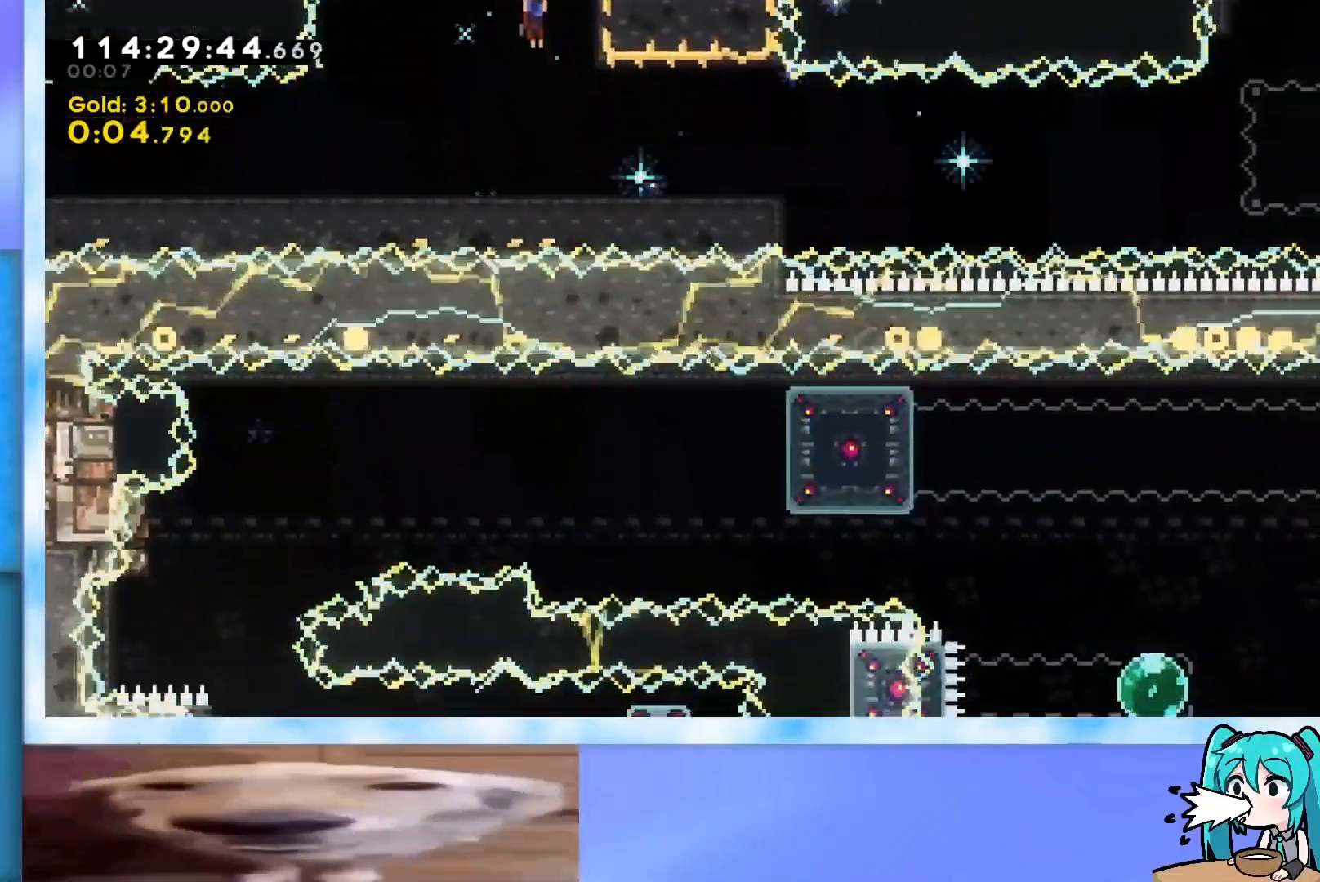
{"keys": ["jump", "right"], "events": [[250, "dash", "down"], [400, "dash", "up"], [400, "down", "up"], [484, "jump", "down"]]}
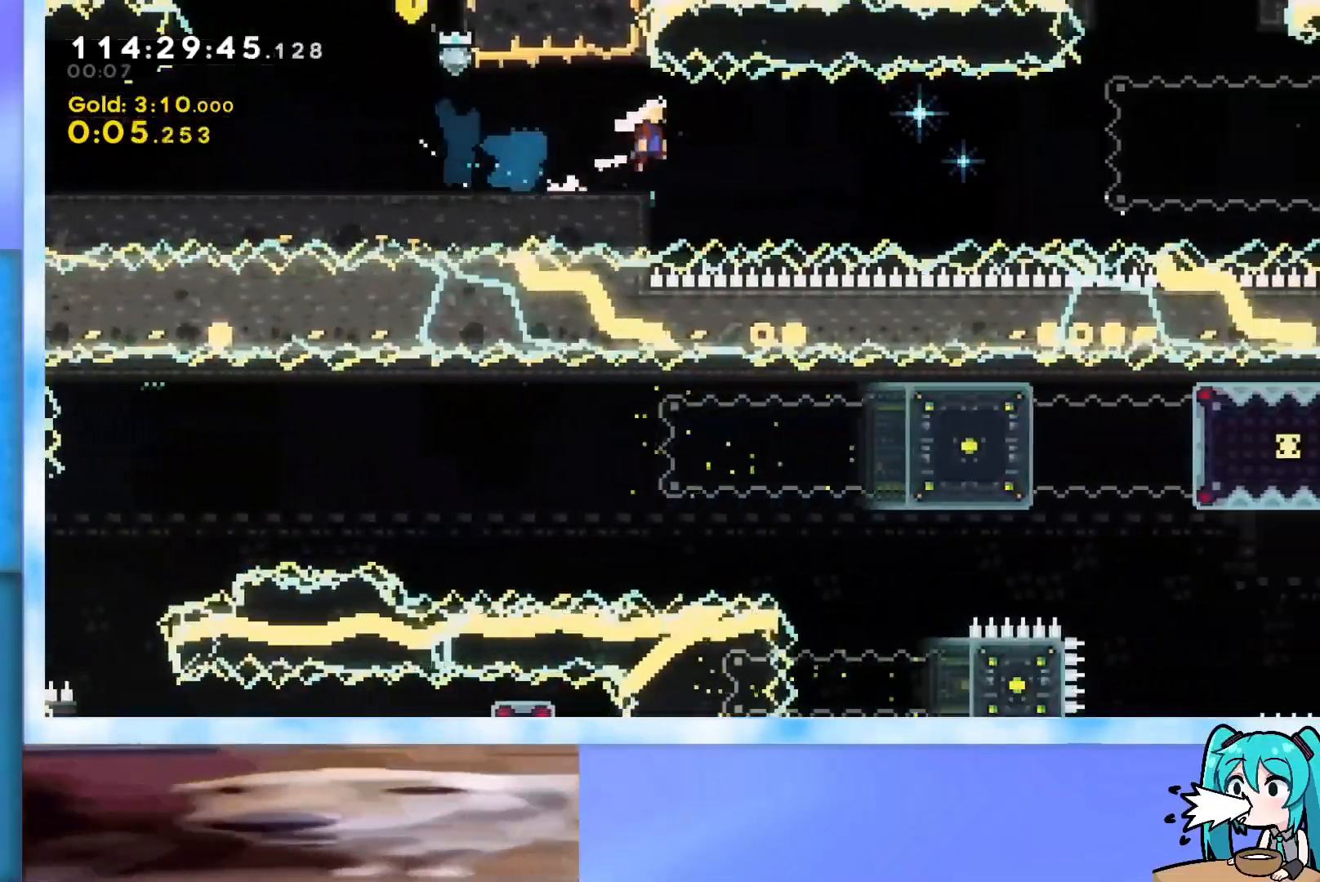
{"keys": ["grab", "jump", "right", "up"], "events": [[34, "grab", "down"], [367, "up", "down"]]}